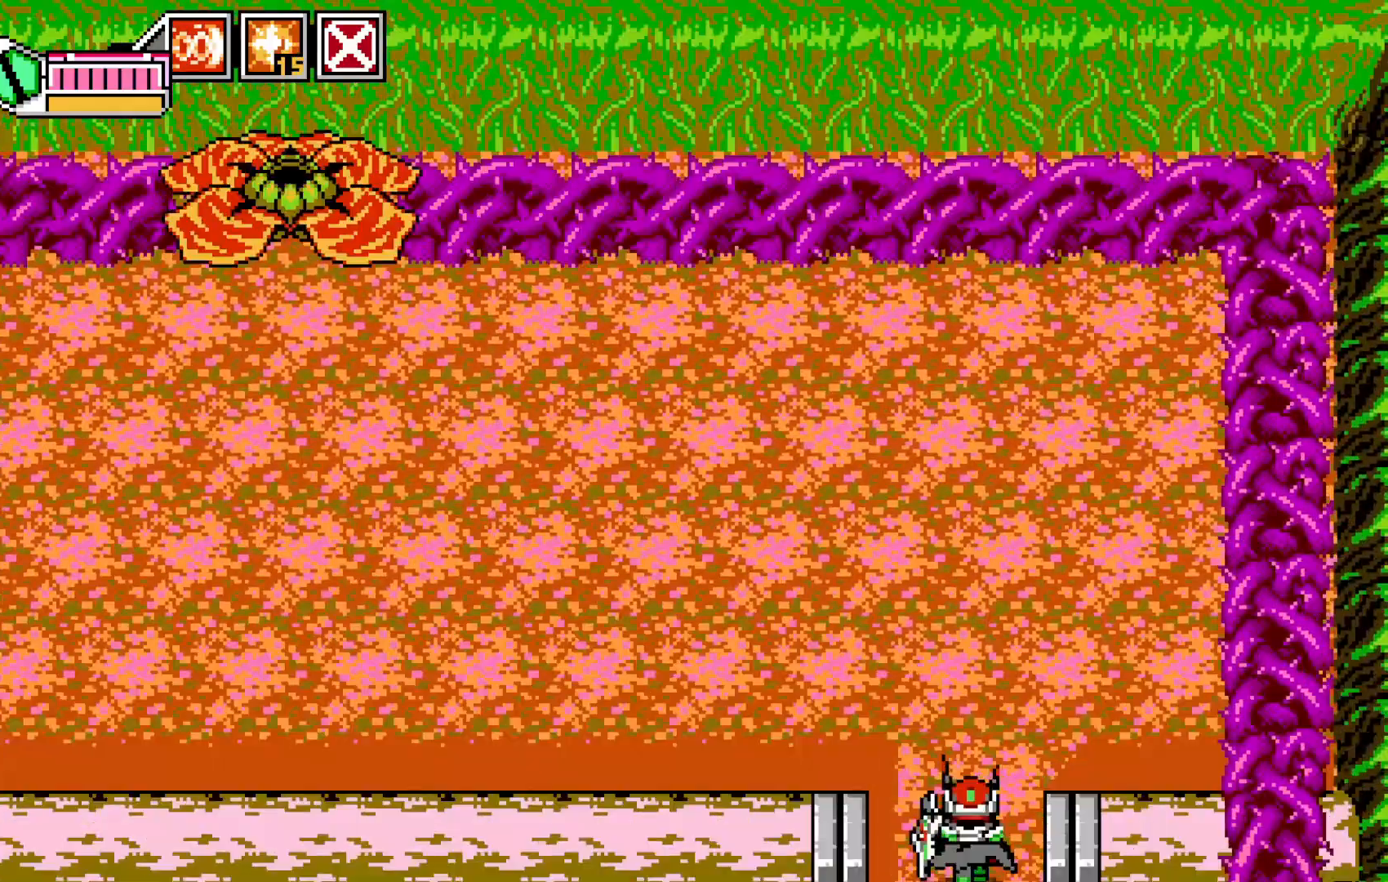
Gameplay with a controller (Xbox layout); each line is a JSON object with the inputs held at the frame after it. "events" lists button and stick changes between this image and that frame as [ms after this image, input, new state], when the widget could be followed in between. Not read: HOME L3 R3 right_stick.
{"buttons": [], "left_stick": "up-left", "events": [[450, "left_stick", "up-left"]]}
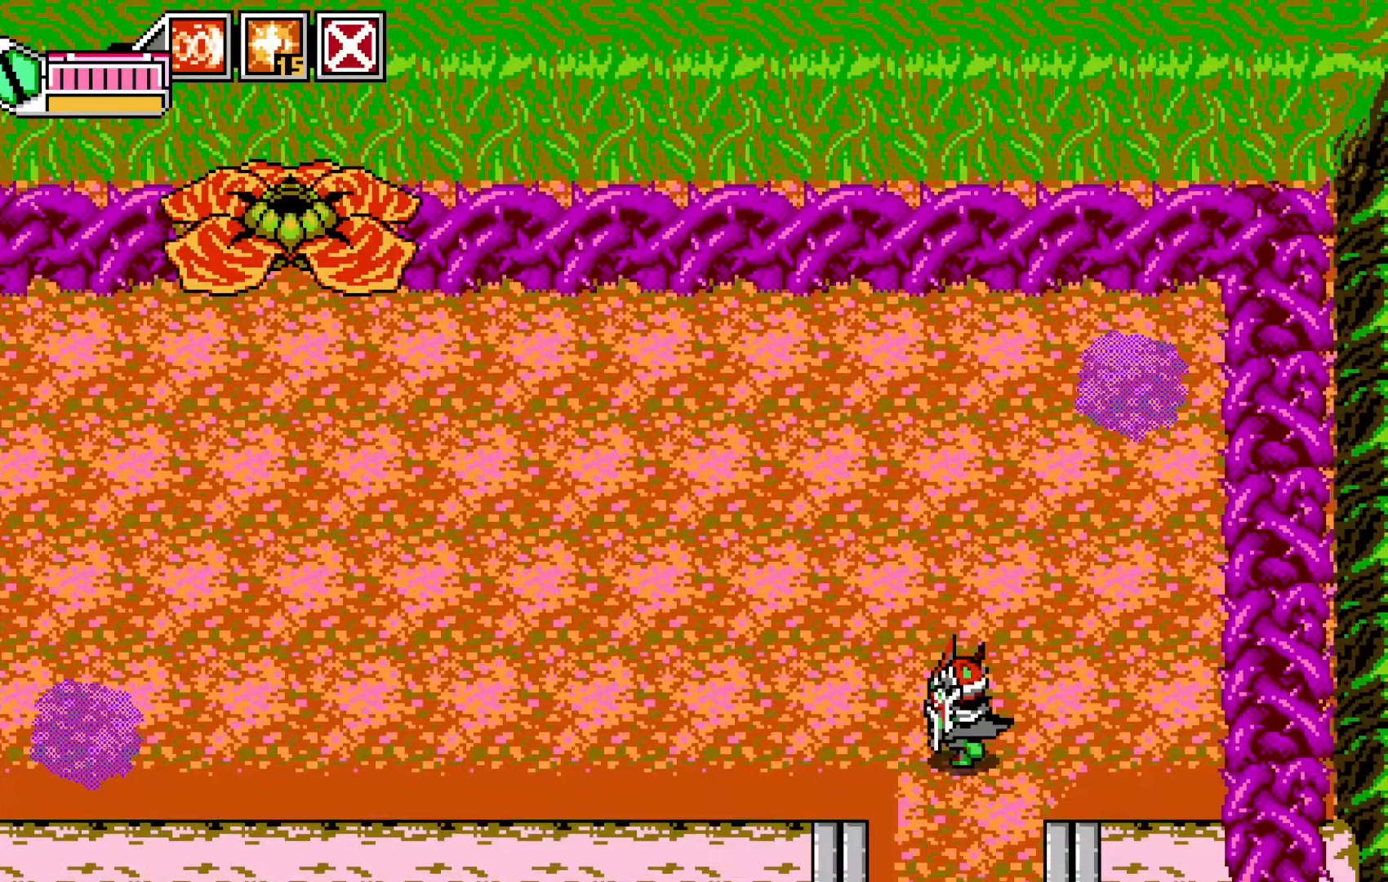
{"buttons": [], "left_stick": "up-left", "events": []}
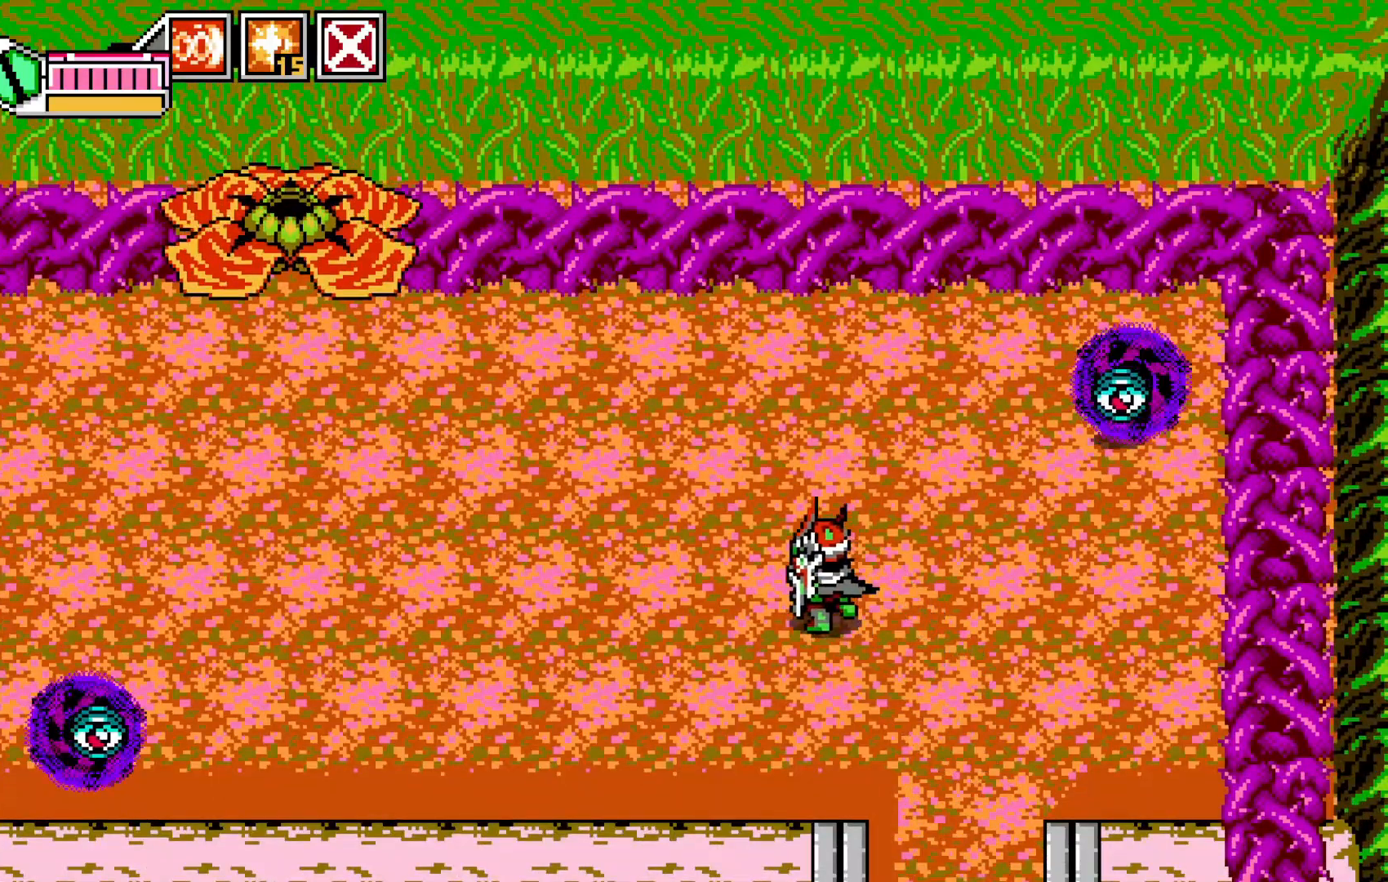
{"buttons": [], "left_stick": "up-left", "events": []}
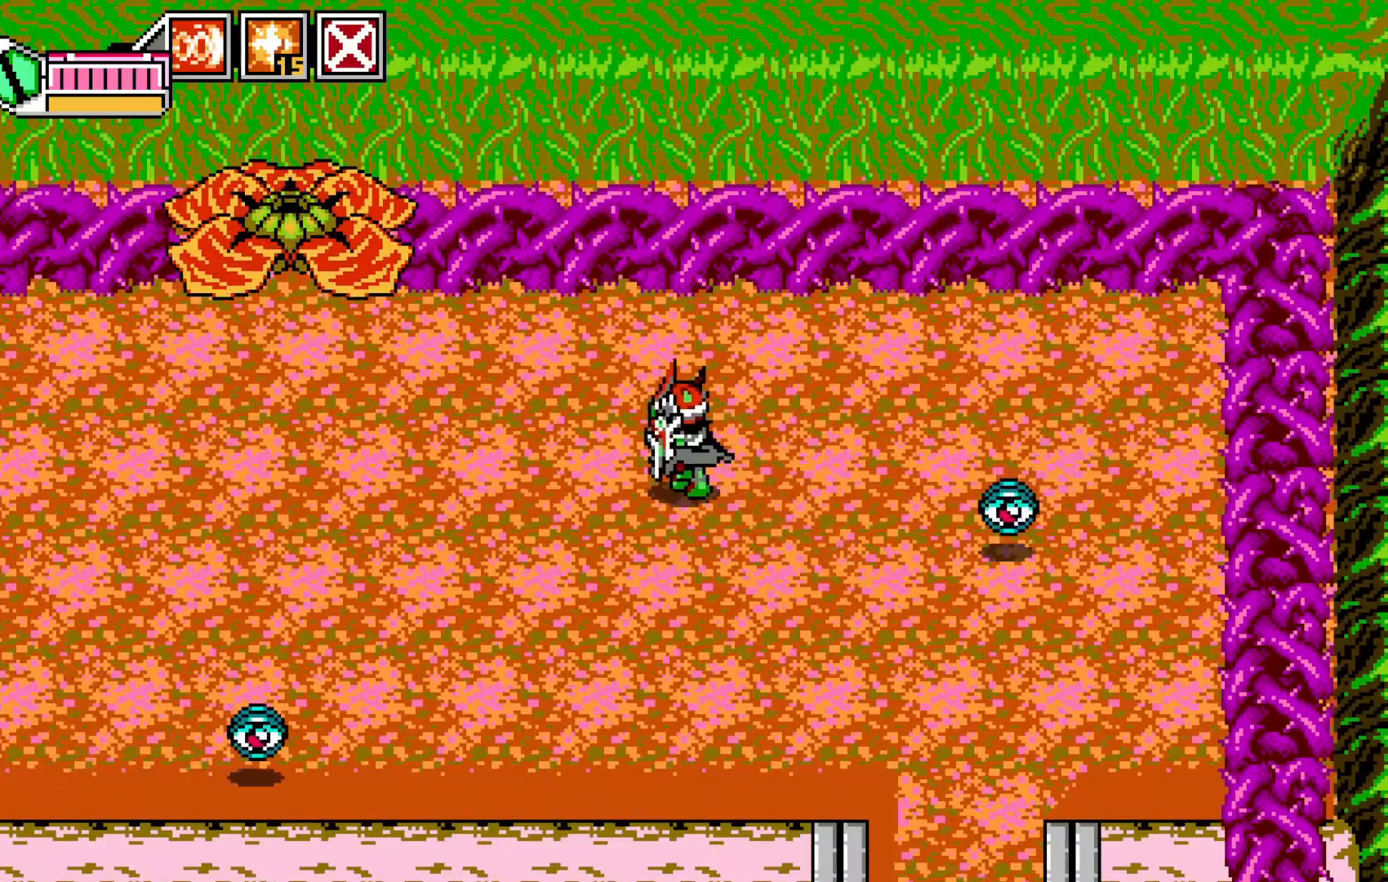
{"buttons": [], "left_stick": "left", "events": [[50, "X", "down"], [150, "X", "up"], [150, "left_stick", "left"], [283, "X", "down"], [333, "X", "up"], [400, "X", "down"], [500, "X", "up"]]}
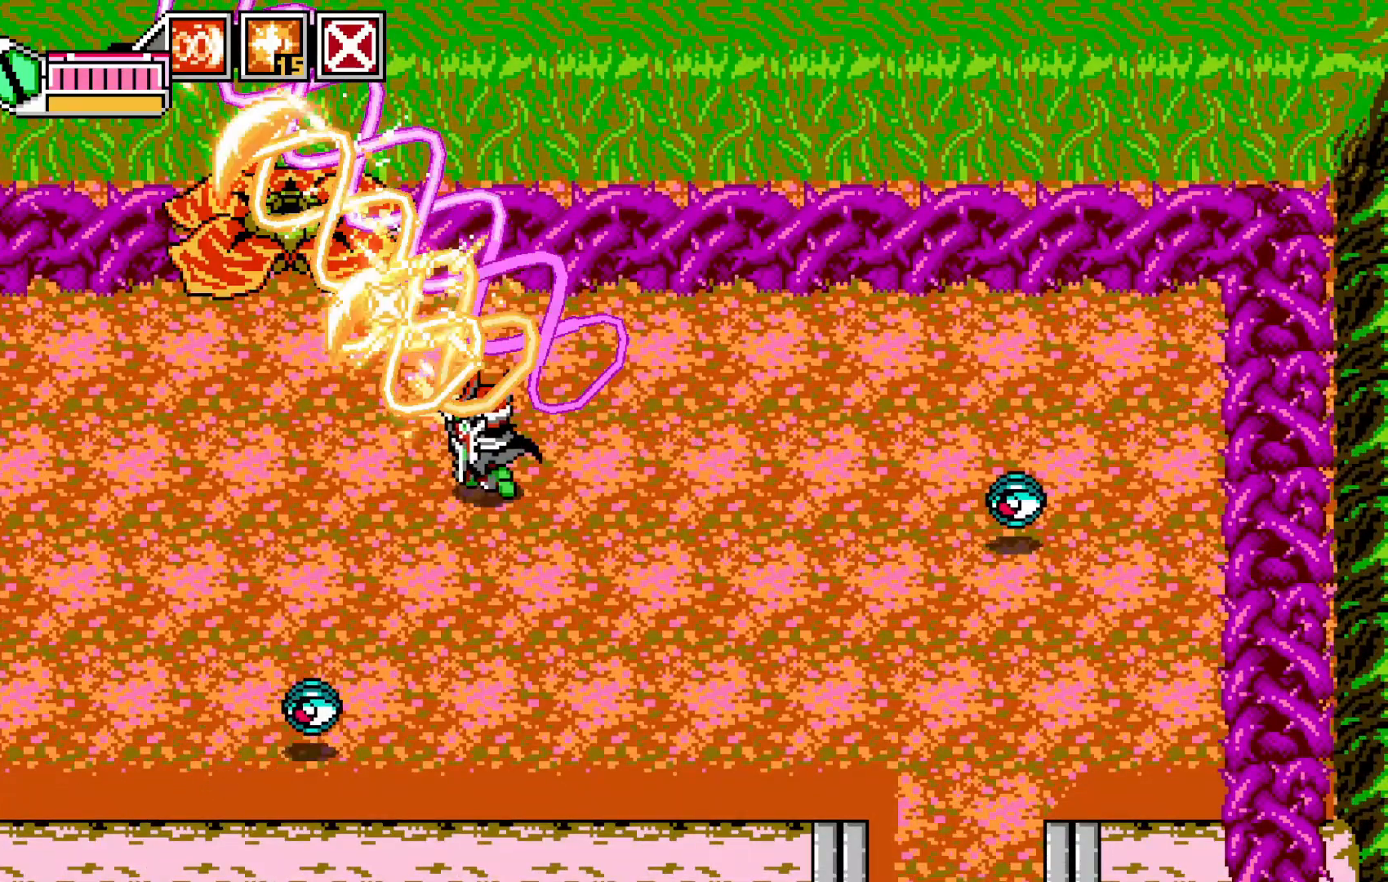
{"buttons": ["X"], "left_stick": "left", "events": [[50, "X", "down"], [150, "X", "up"], [183, "left_stick", "up"], [250, "B", "down"], [383, "B", "up"], [383, "left_stick", "left"], [500, "X", "down"]]}
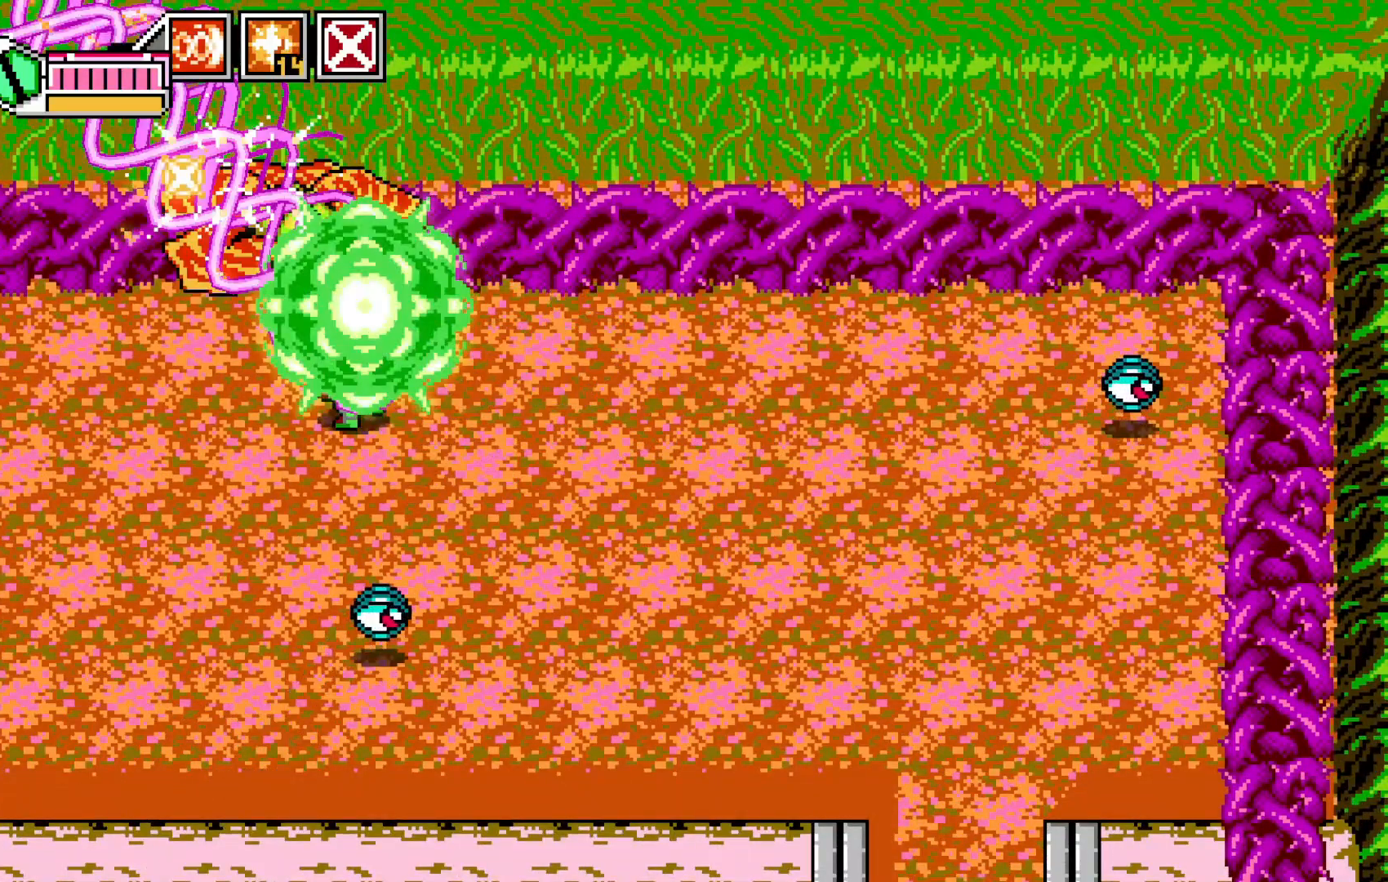
{"buttons": [], "left_stick": "down-left", "events": [[100, "X", "up"], [150, "X", "down"], [183, "left_stick", "down-left"], [250, "X", "up"], [333, "X", "down"], [433, "X", "up"]]}
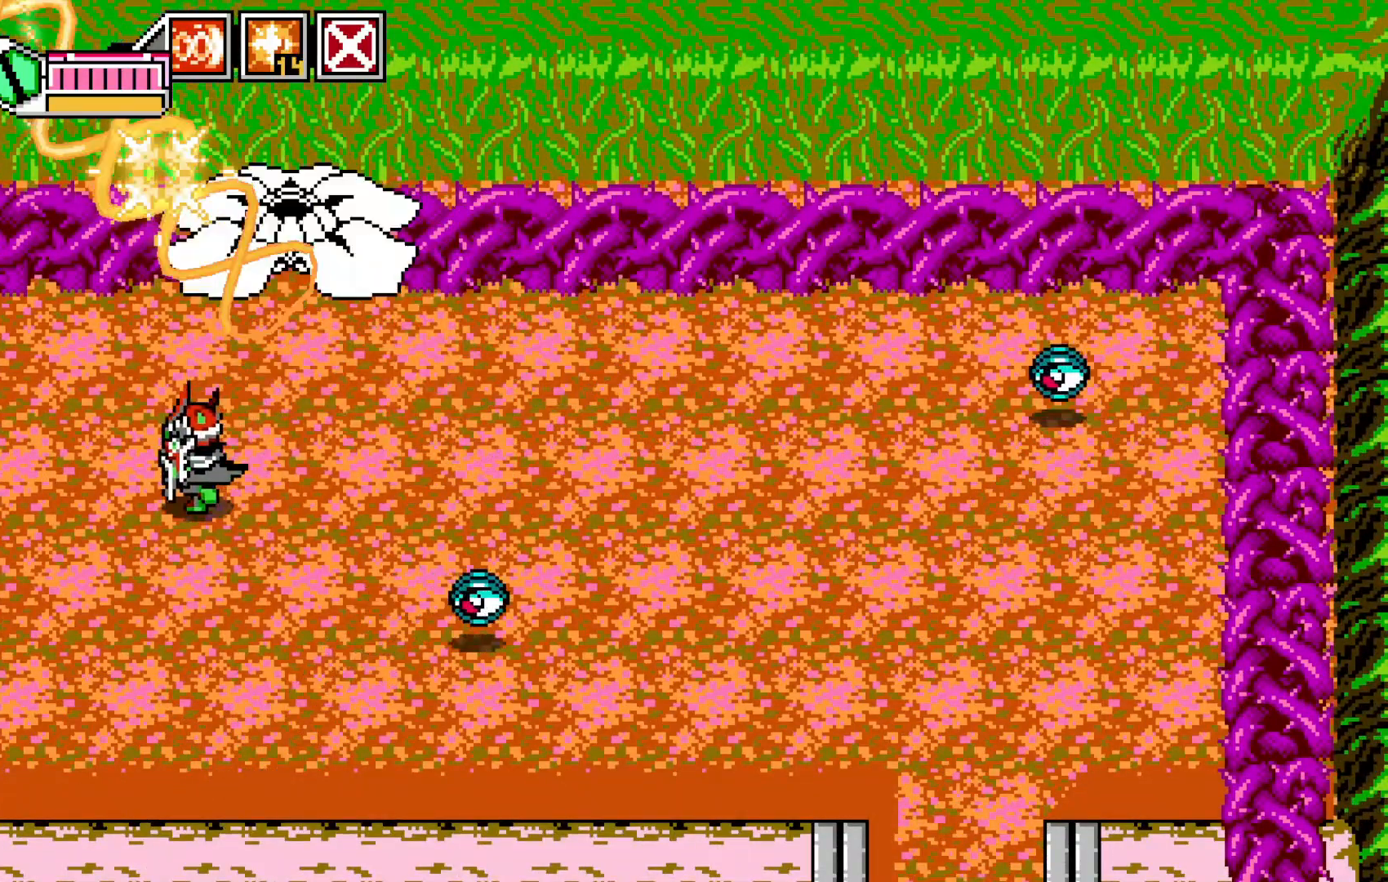
{"buttons": ["X"], "left_stick": "up", "events": [[100, "left_stick", "down-right"], [150, "left_stick", "up-right"], [250, "X", "down"], [333, "left_stick", "center"], [383, "X", "up"], [450, "X", "down"], [500, "left_stick", "up"]]}
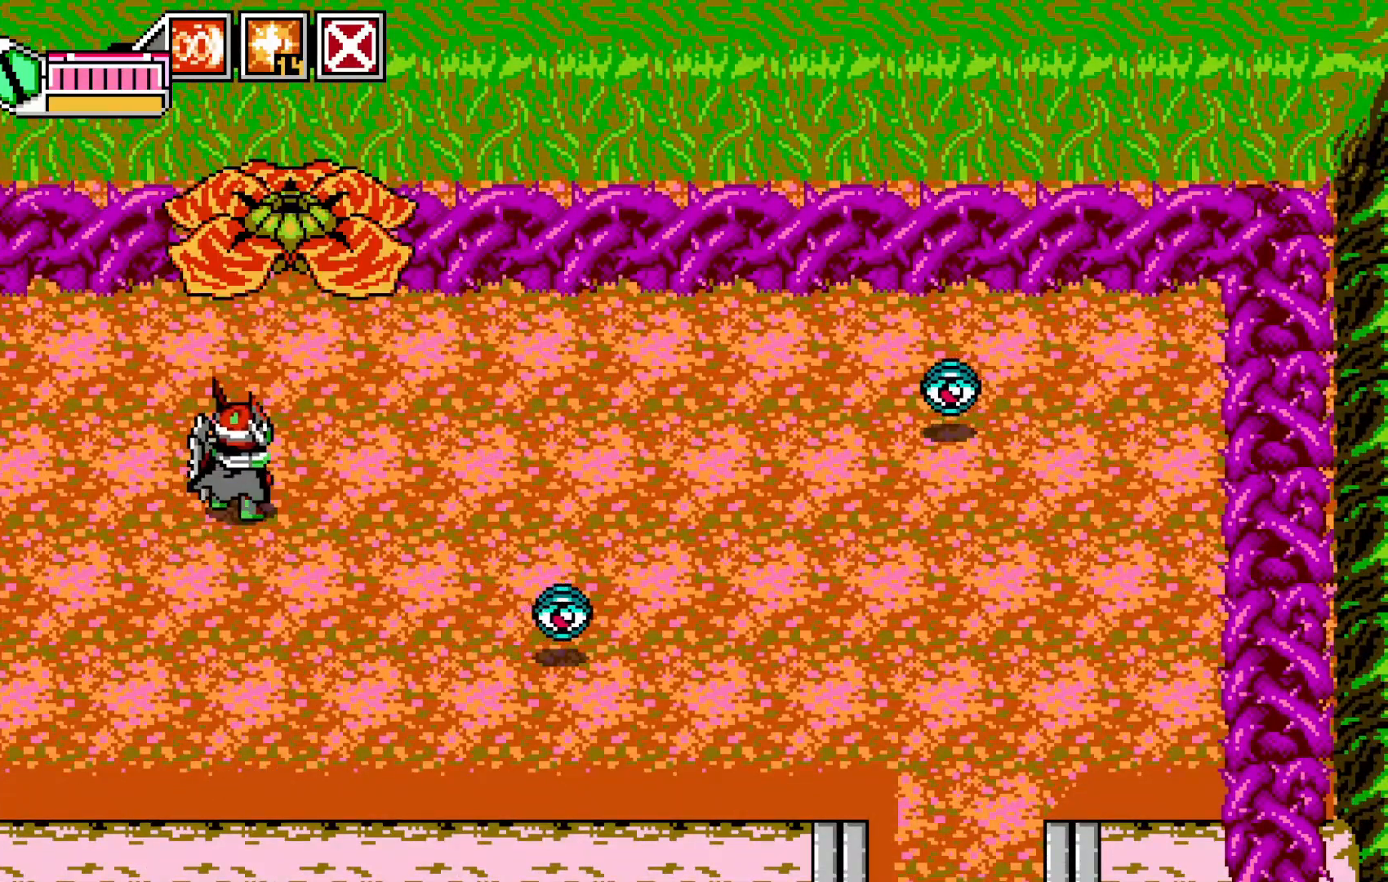
{"buttons": ["B"], "left_stick": "up-left", "events": [[33, "X", "up"], [100, "X", "down"], [150, "left_stick", "center"], [200, "X", "up"], [250, "X", "down"], [300, "left_stick", "right"], [350, "X", "up"], [450, "left_stick", "up-left"], [500, "B", "down"]]}